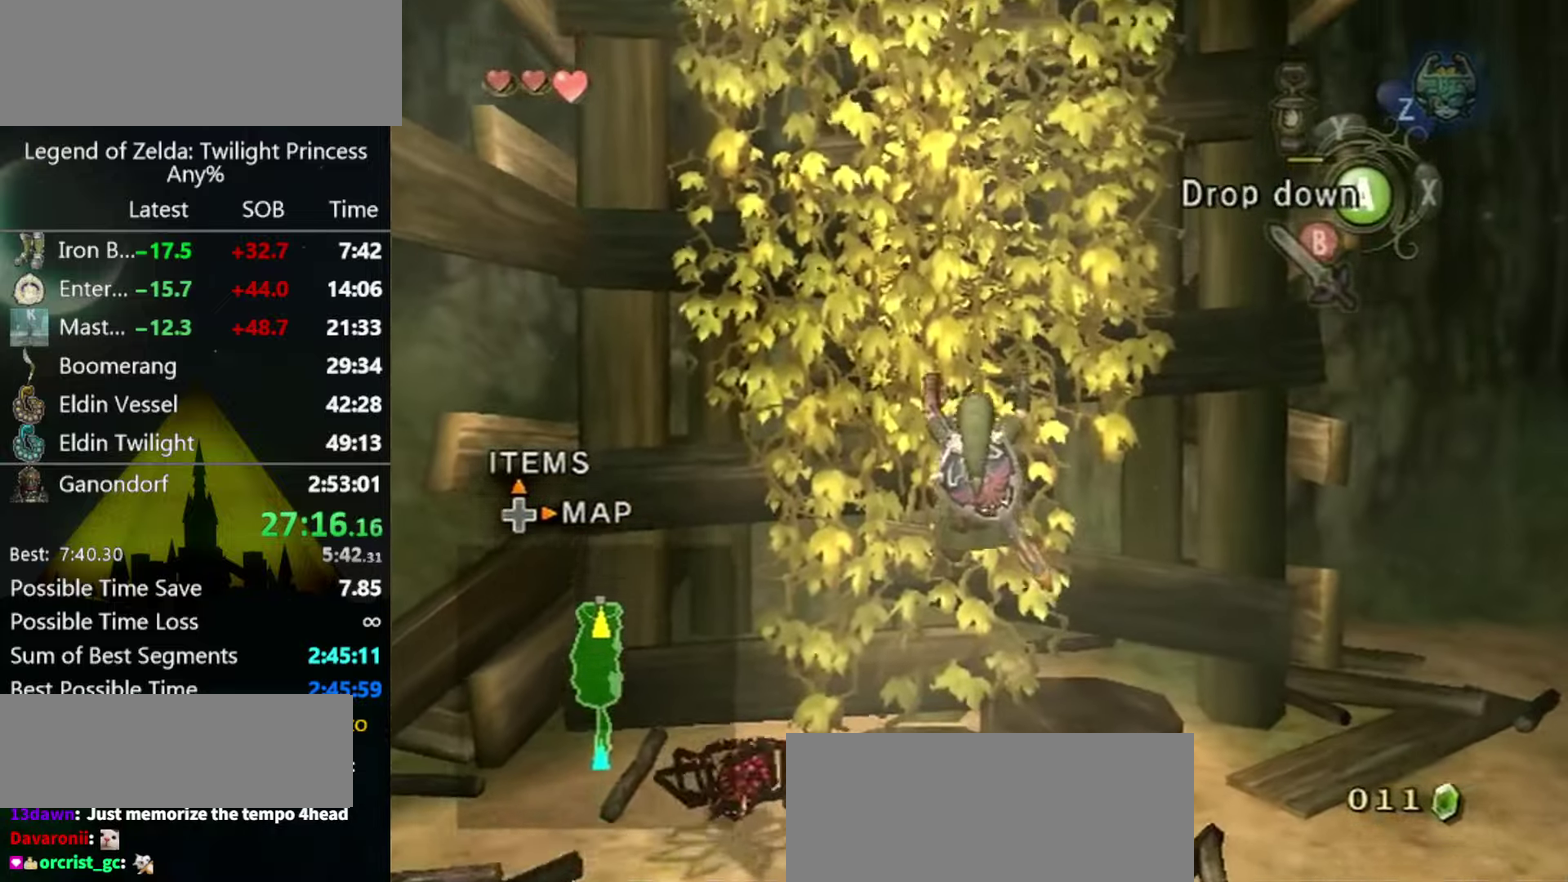
Gameplay with a controller (Nintendo layout); each line is a JSON object with the inputs held at the frame after it. "events" lists button and stick changes between this image and that frame as [ms after this image, input, new state], when the widget could be followed in between. Not read: L3 R3 START.
{"buttons": [], "left_stick": "up", "right_stick": "center", "events": [[366, "L1", "down"], [500, "L1", "up"]]}
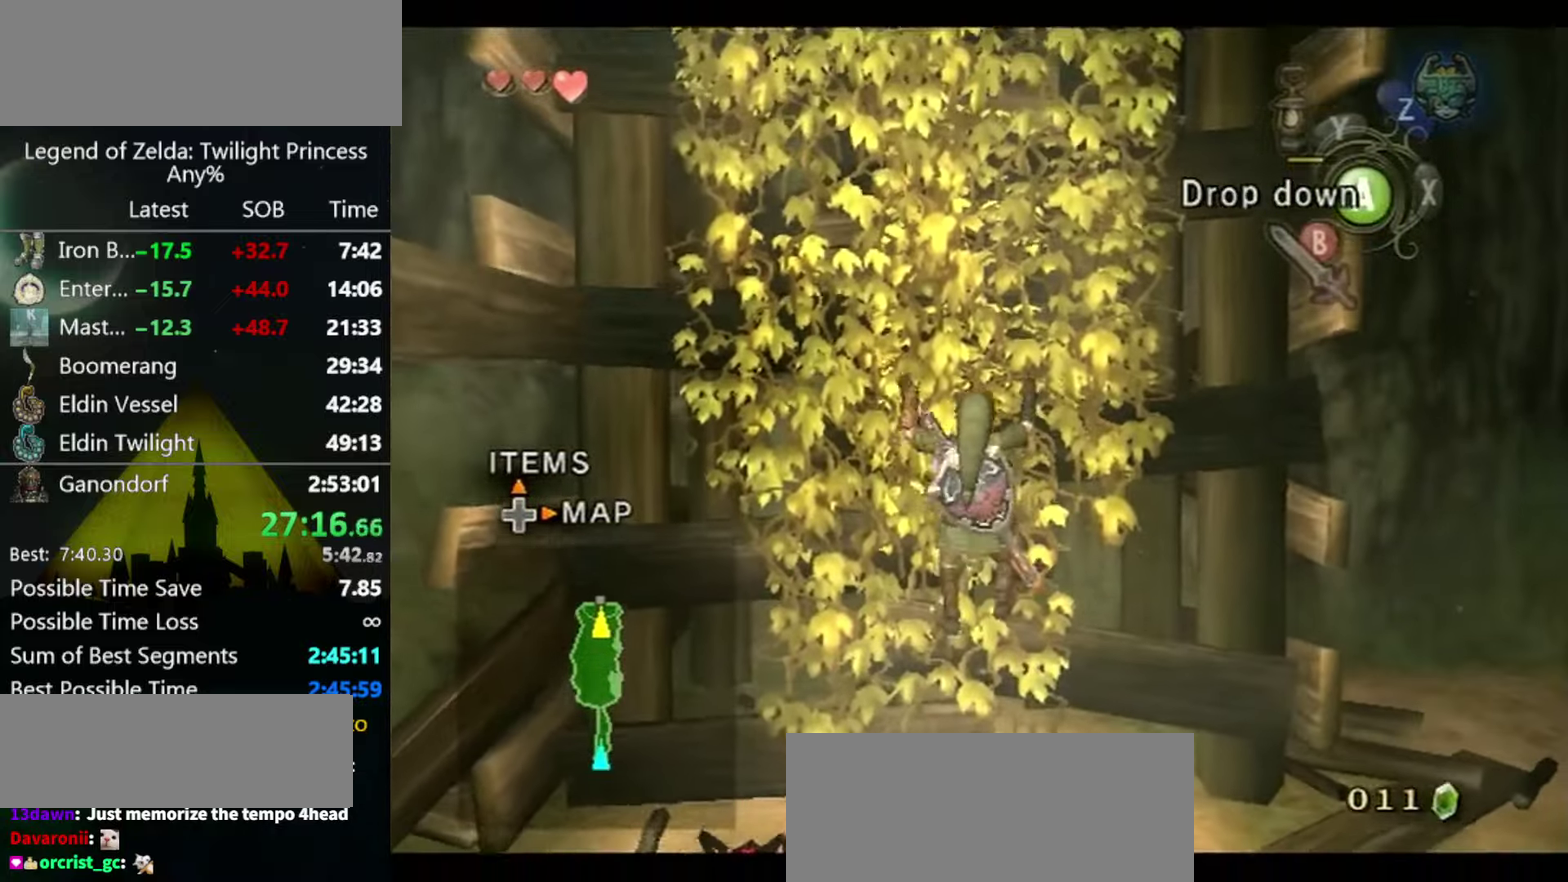
{"buttons": [], "left_stick": "up", "right_stick": "center", "events": [[33, "L1", "down"], [133, "L1", "up"], [200, "L1", "down"], [366, "L1", "up"], [433, "L1", "down"], [500, "L1", "up"]]}
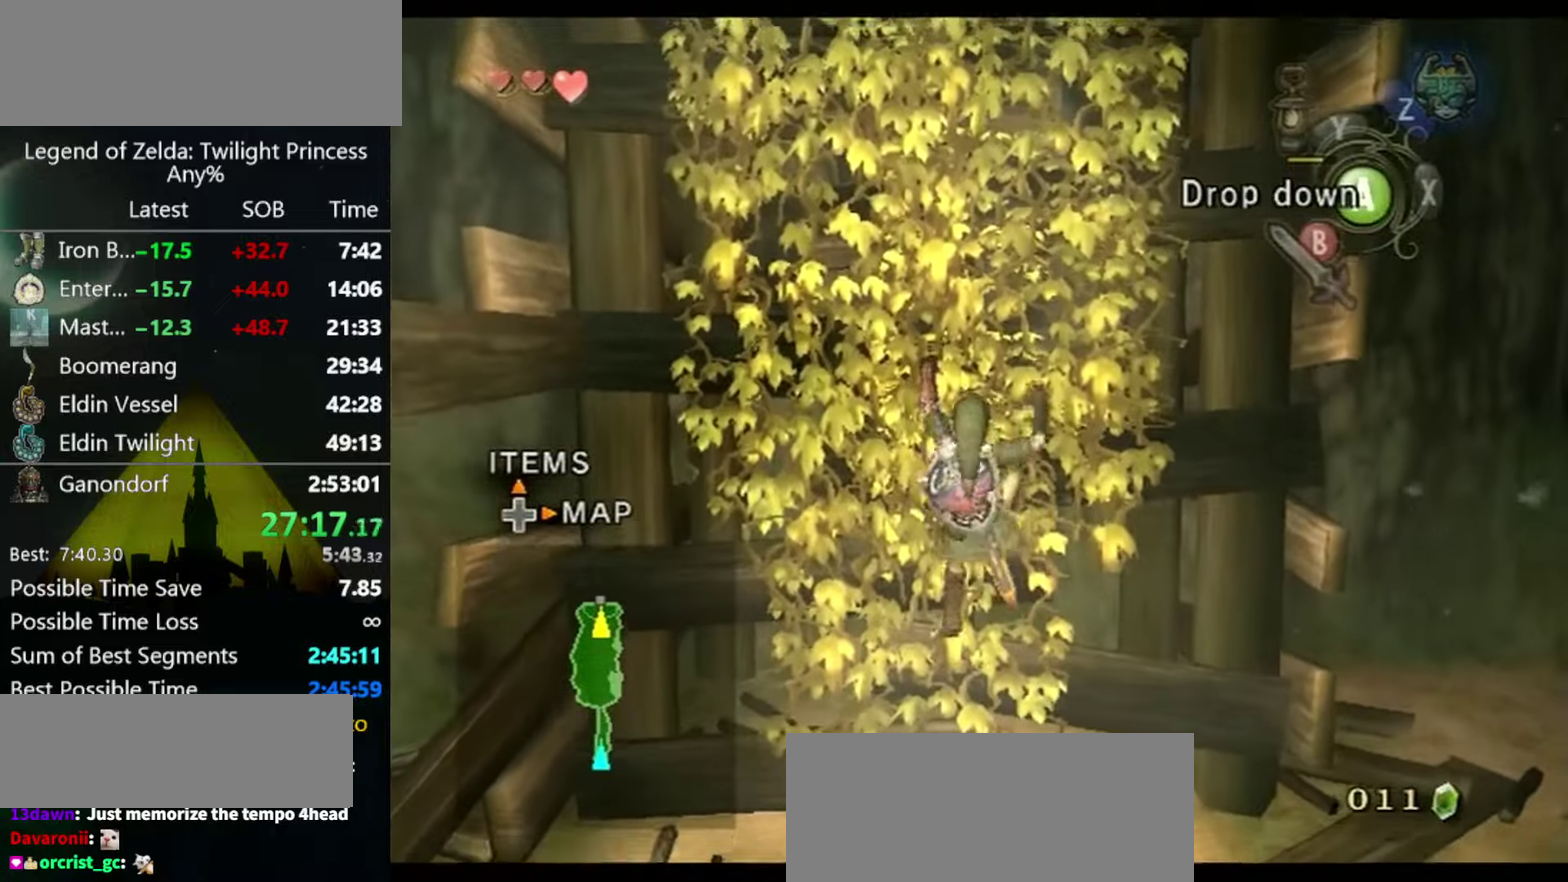
{"buttons": [], "left_stick": "up", "right_stick": "center"}
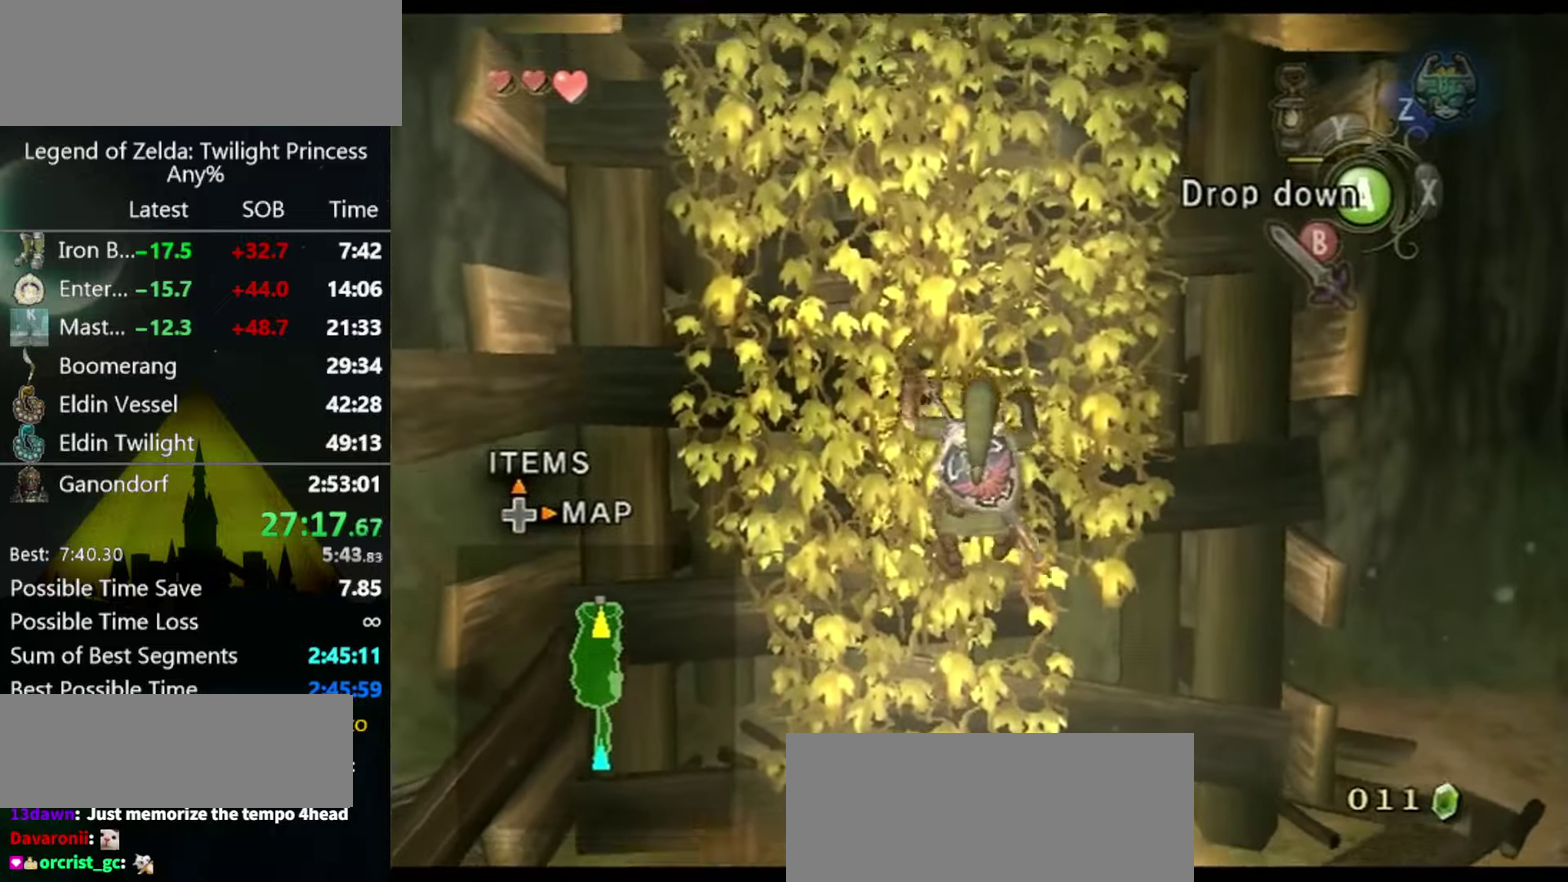
{"buttons": ["L1"], "left_stick": "up", "right_stick": "center"}
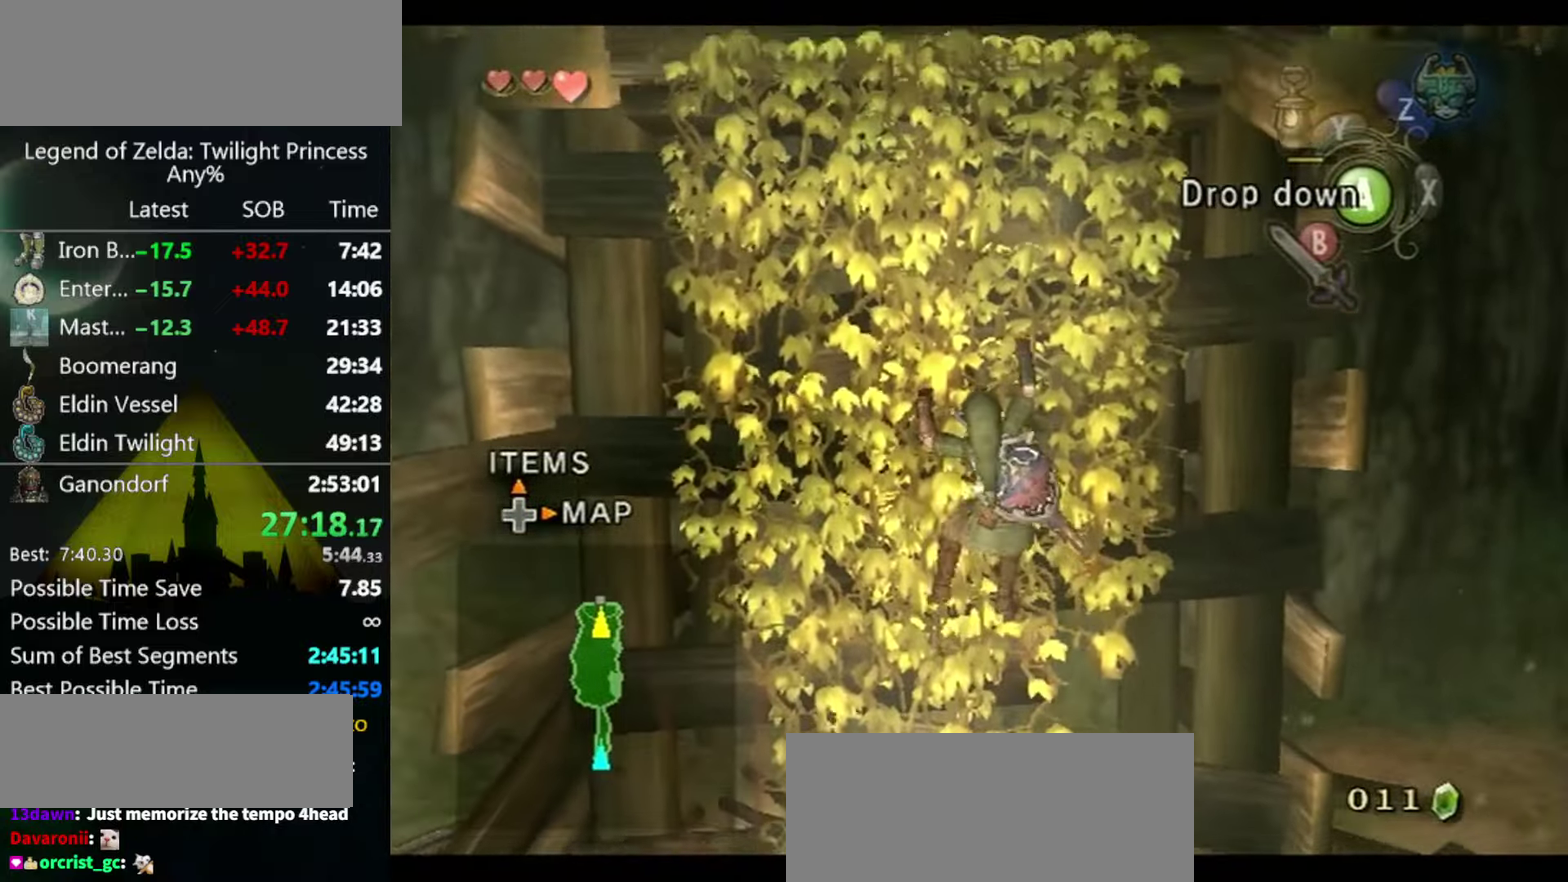
{"buttons": ["L1"], "left_stick": "up", "right_stick": "center", "events": [[33, "L1", "up"], [100, "L1", "down"], [233, "L1", "up"], [300, "L1", "down"], [400, "L1", "up"], [466, "L1", "down"]]}
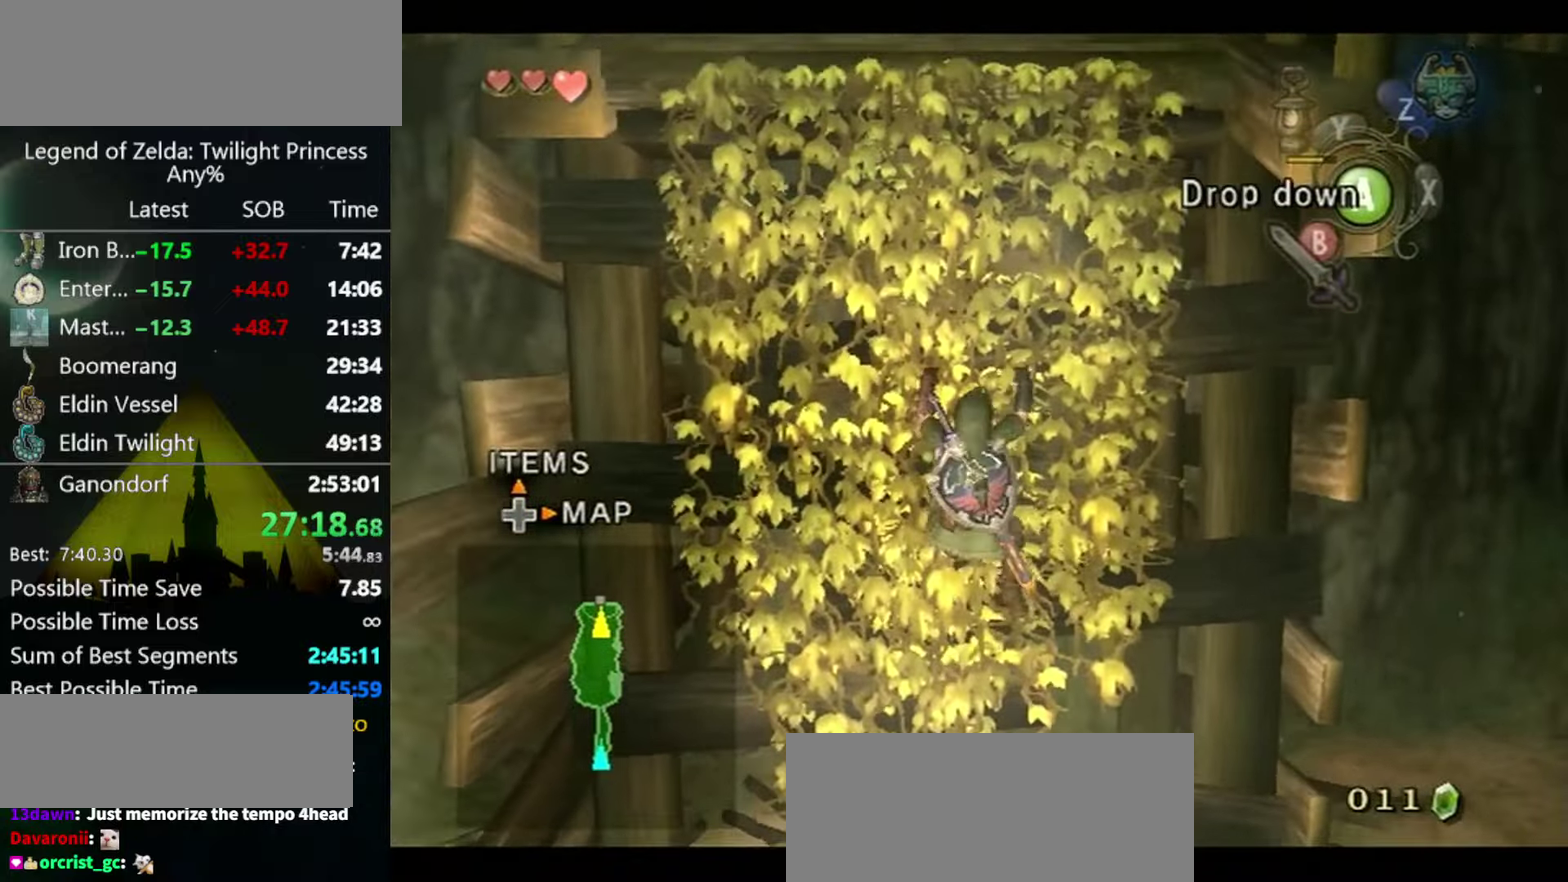
{"buttons": ["L1"], "left_stick": "up", "right_stick": "center", "events": [[66, "L1", "up"], [133, "L1", "down"], [233, "L1", "up"], [300, "L1", "down"], [400, "L1", "up"], [500, "L1", "down"]]}
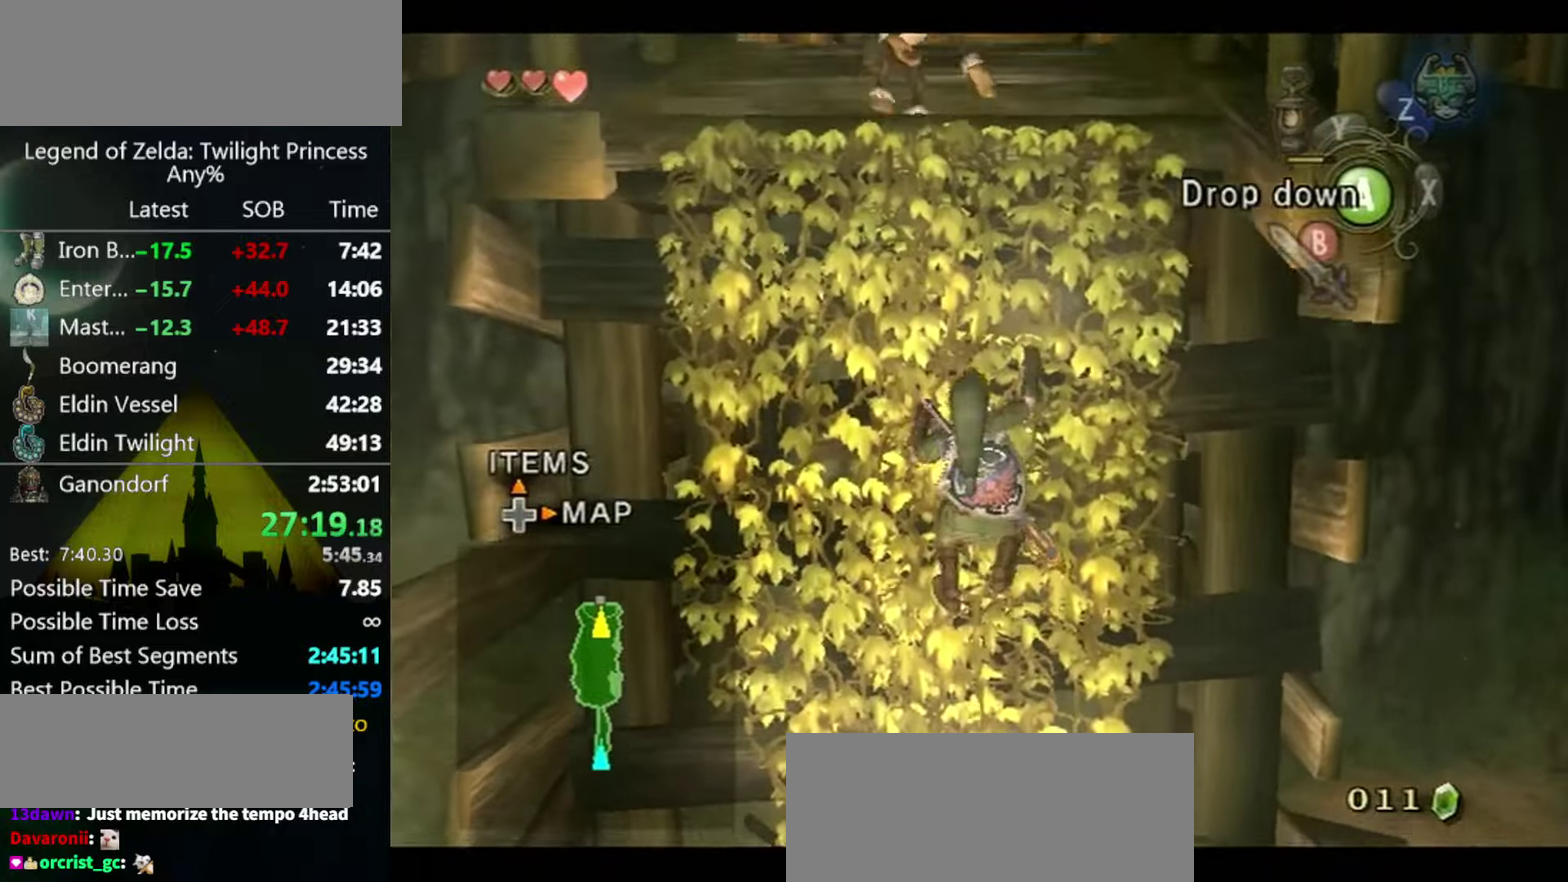
{"buttons": [], "left_stick": "up", "right_stick": "center"}
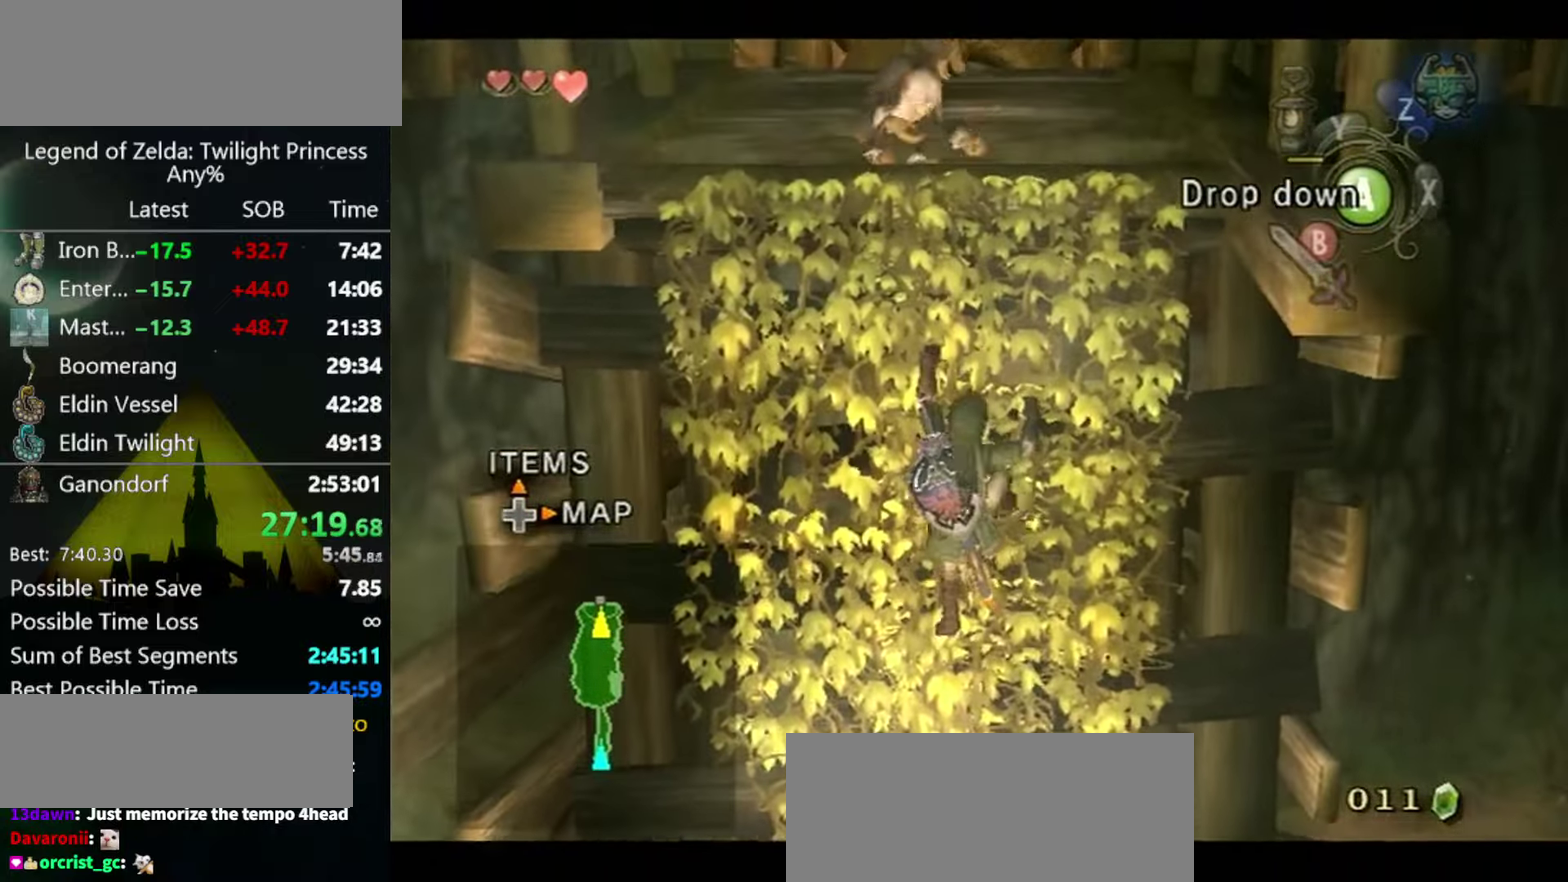
{"buttons": ["L1"], "left_stick": "up", "right_stick": "center"}
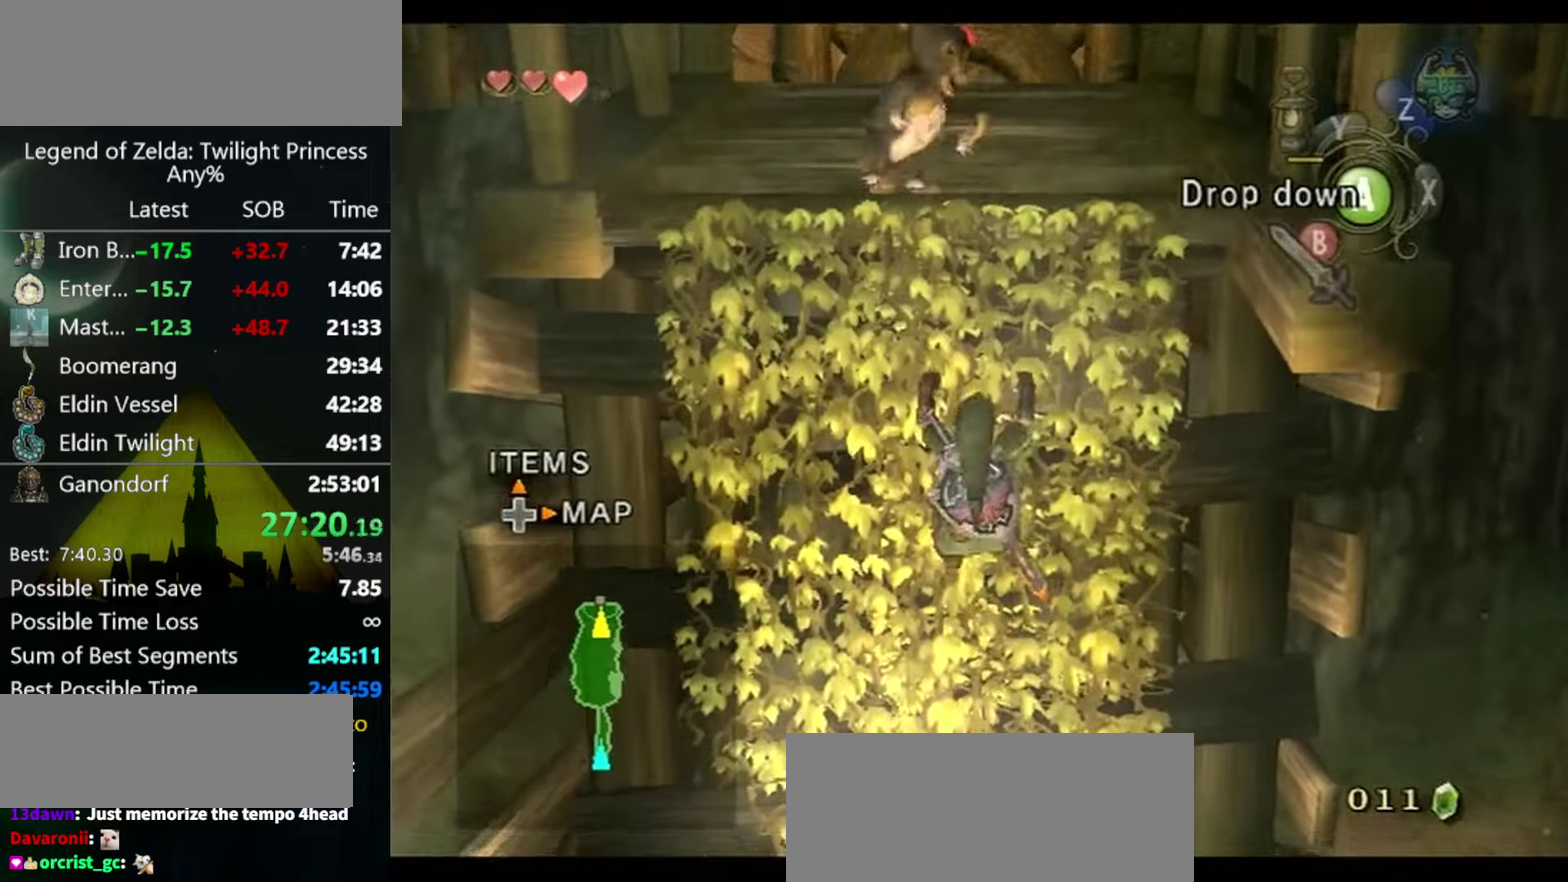
{"buttons": [], "left_stick": "up", "right_stick": "center", "events": [[67, "L1", "up"], [134, "L1", "down"], [267, "L1", "up"], [367, "L1", "down"], [467, "L1", "up"]]}
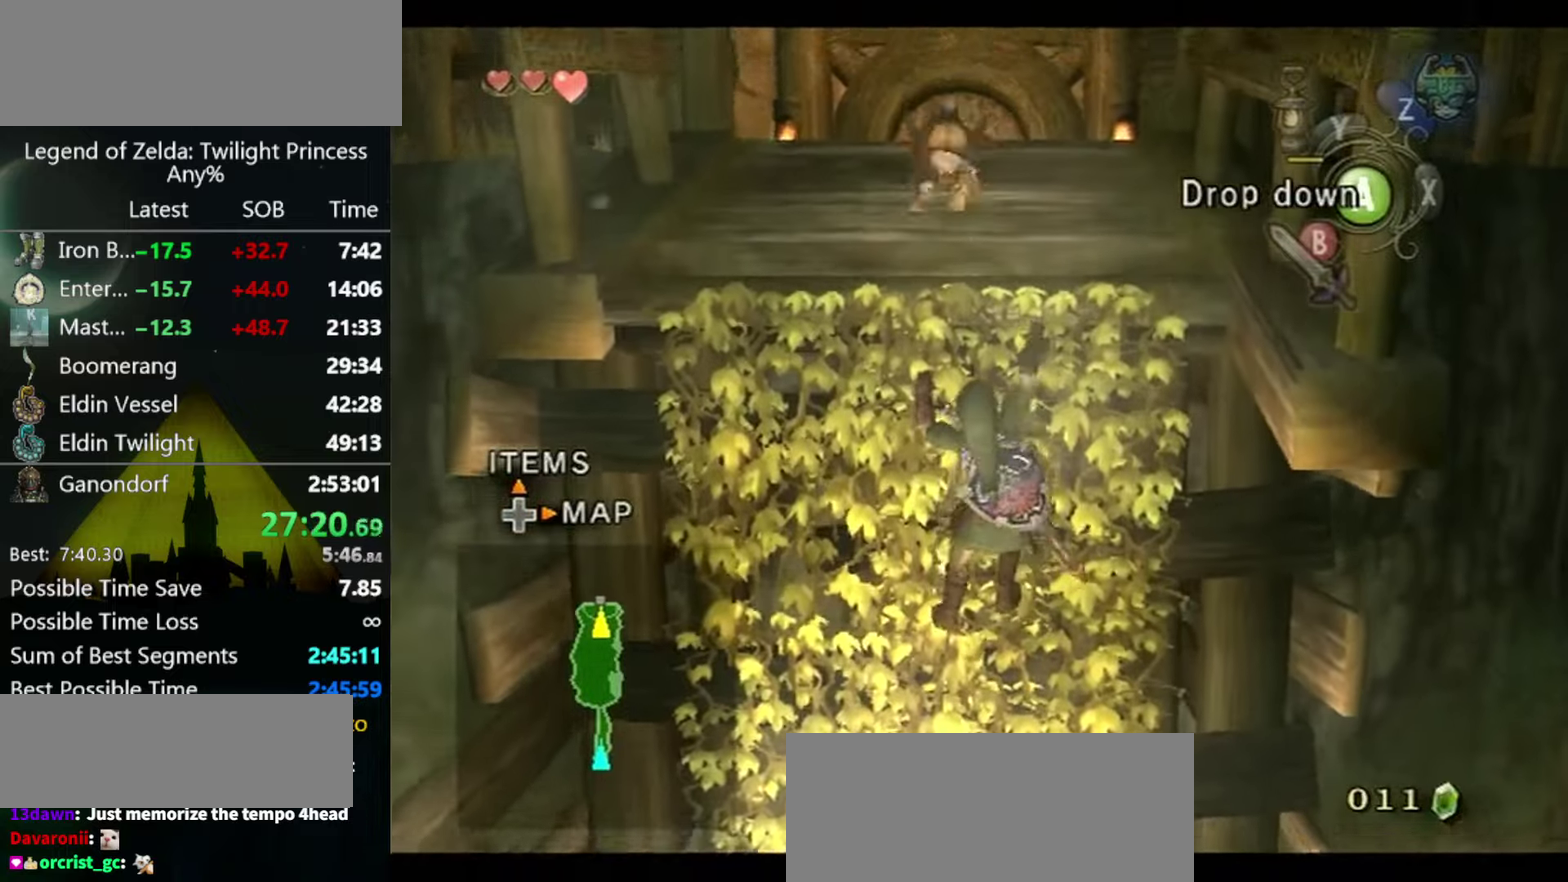
{"buttons": [], "left_stick": "up", "right_stick": "center", "events": [[67, "L1", "down"], [200, "L1", "up"], [367, "L1", "down"], [467, "L1", "up"]]}
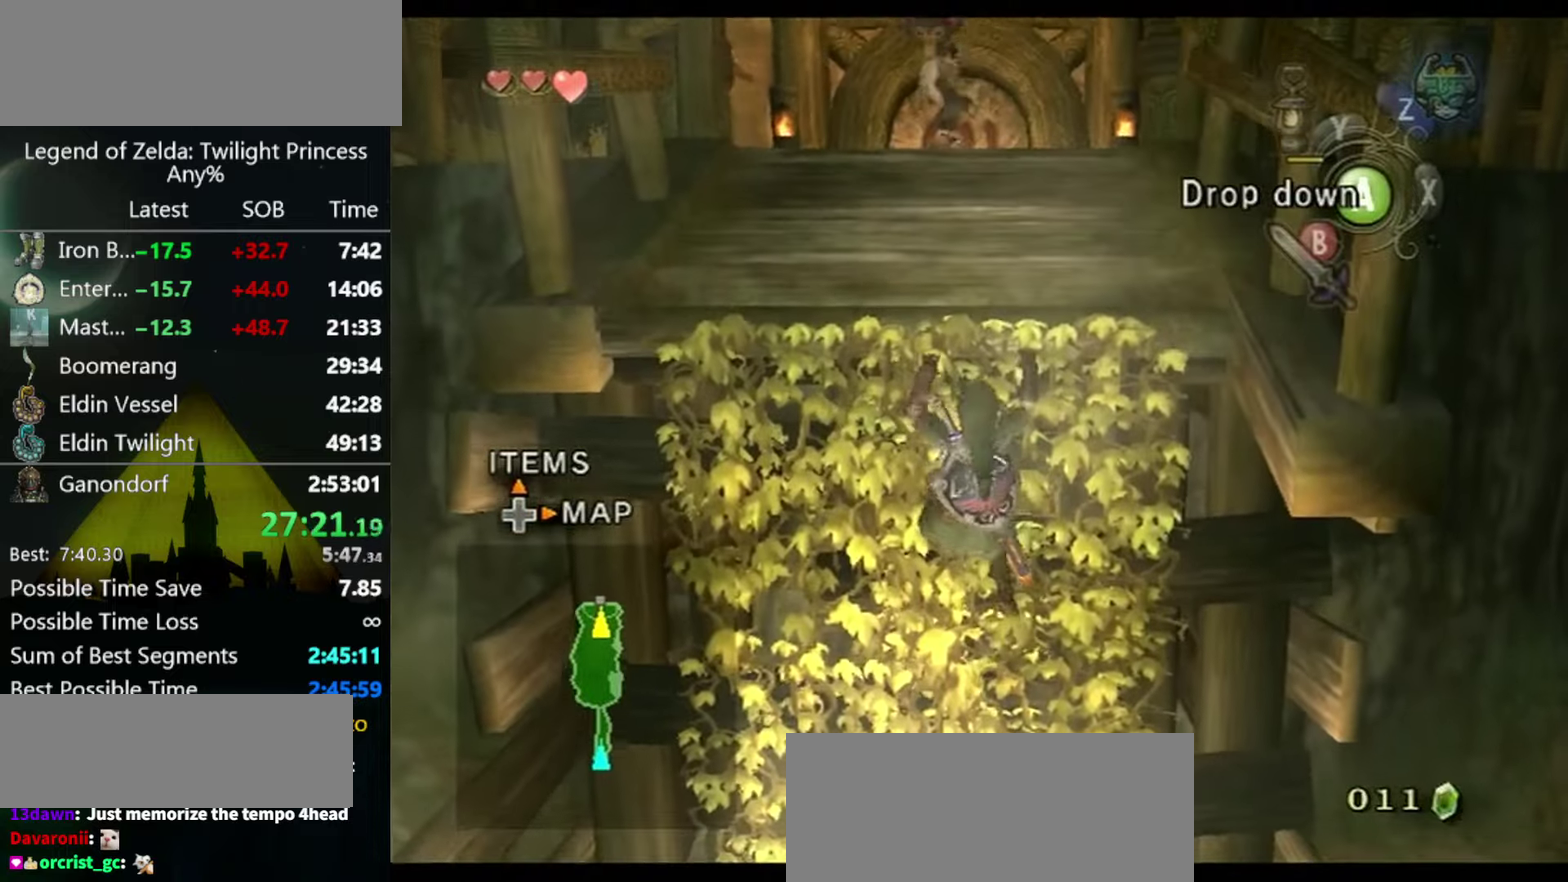
{"buttons": [], "left_stick": "up", "right_stick": "center", "events": [[167, "L1", "down"], [367, "L1", "up"]]}
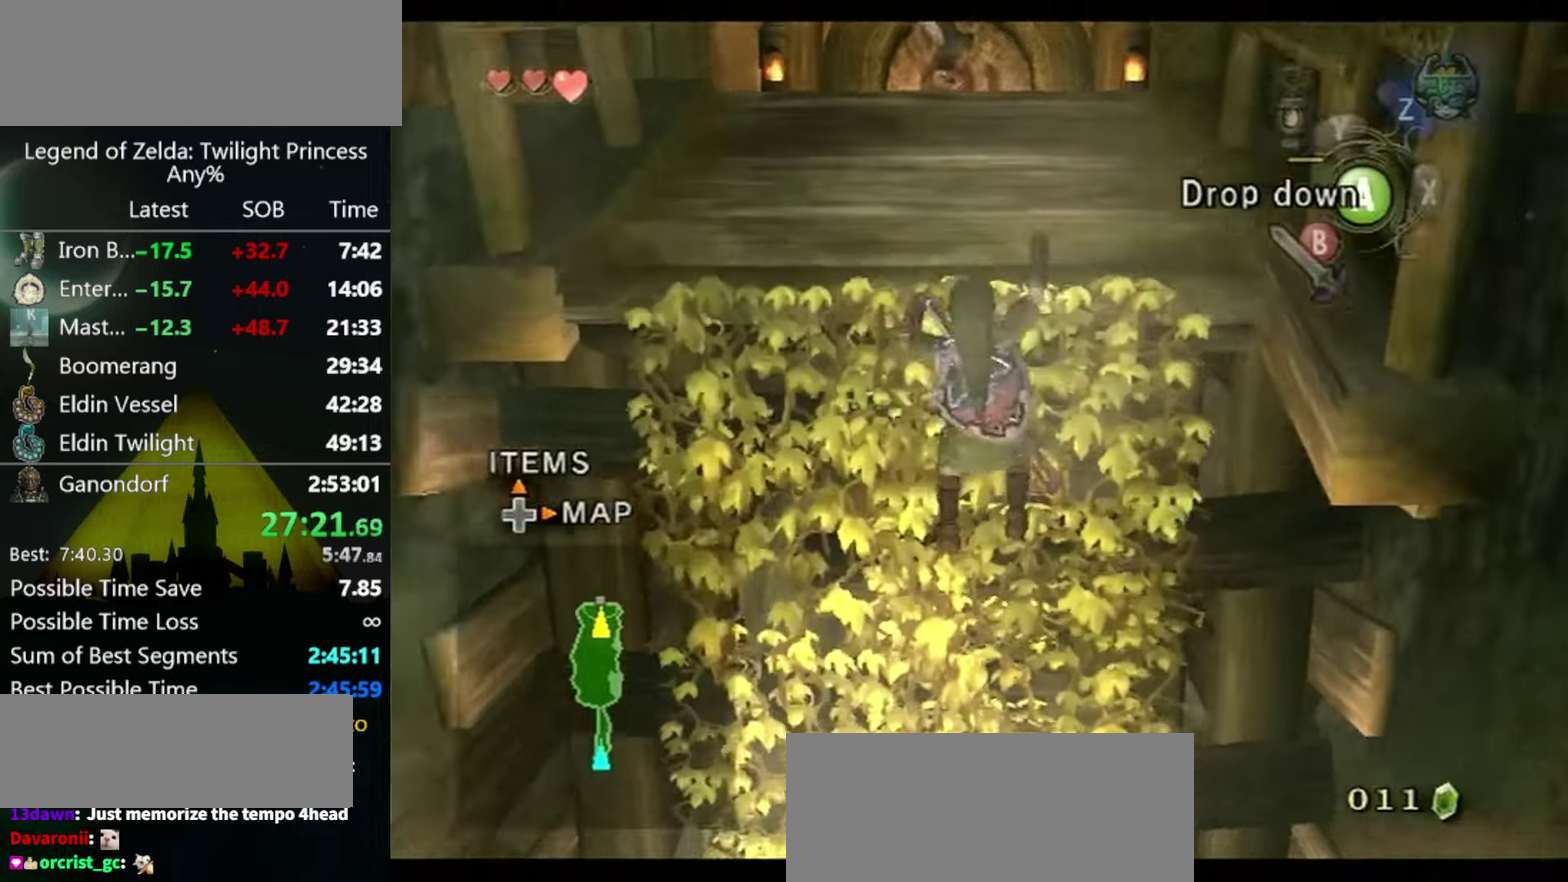
{"buttons": [], "left_stick": "center", "right_stick": "center", "events": [[67, "L1", "down"], [200, "L1", "up"], [500, "left_stick", "center"]]}
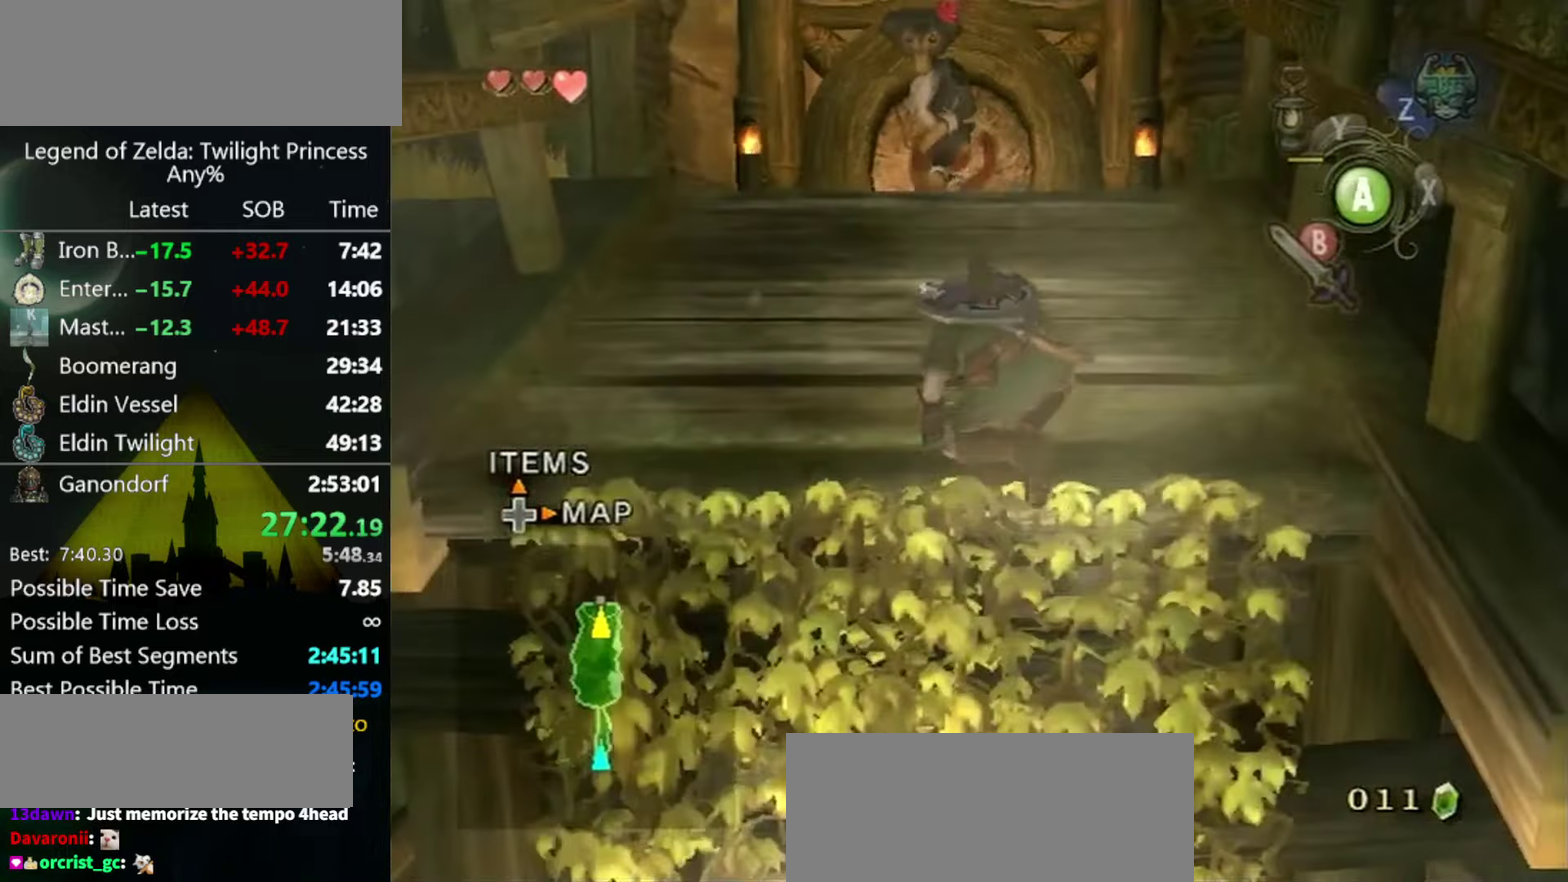
{"buttons": ["L1"], "left_stick": "up-left", "right_stick": "center", "events": [[434, "L1", "down"], [467, "left_stick", "up-left"]]}
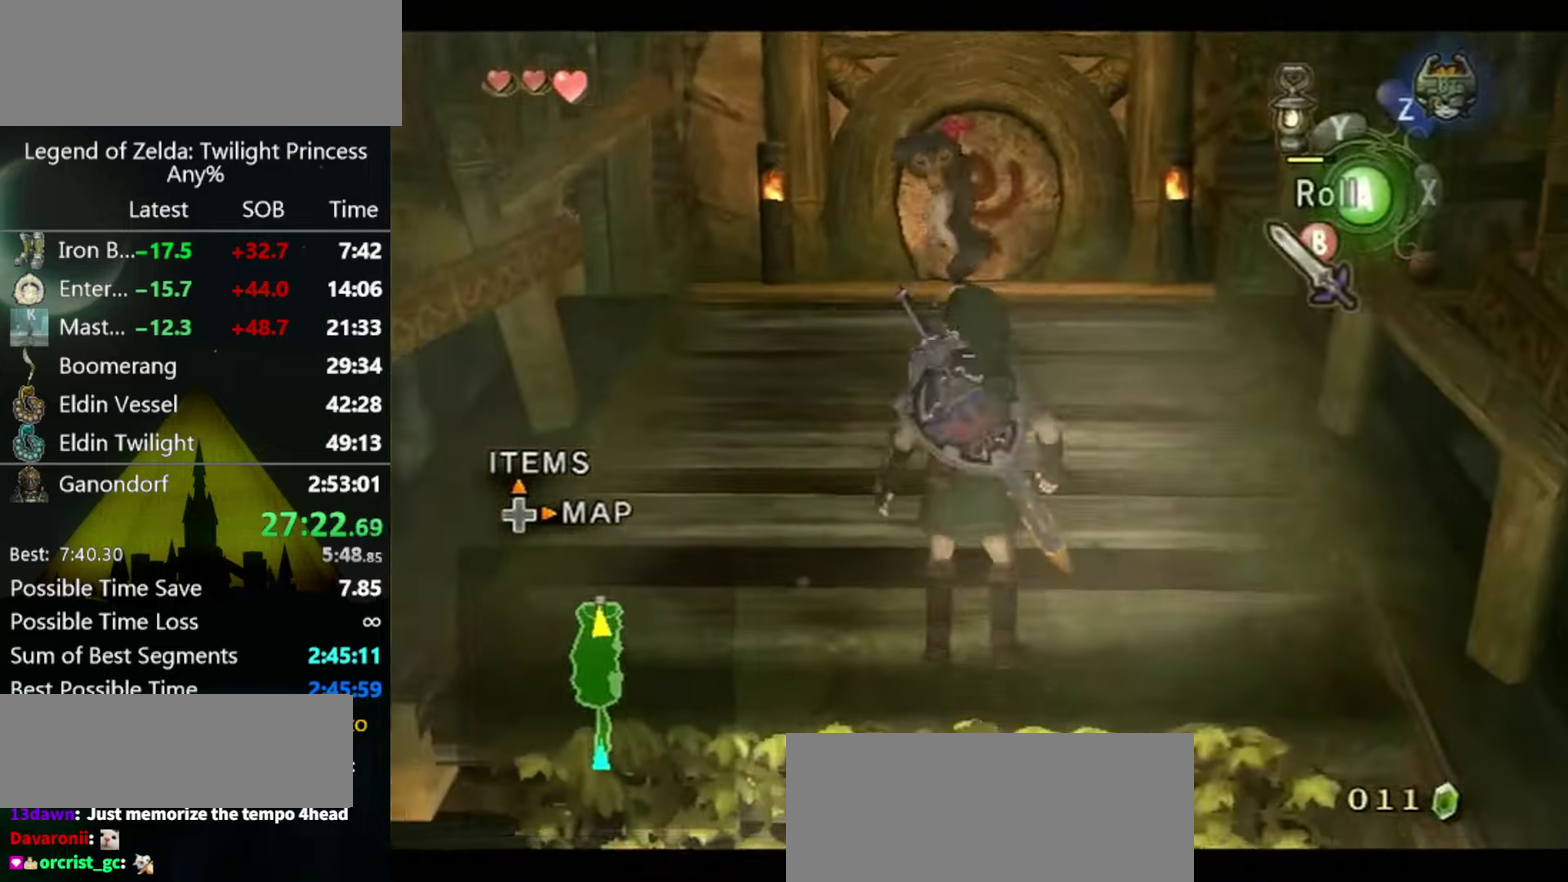
{"buttons": [], "left_stick": "up", "right_stick": "center", "events": [[67, "L1", "up"], [100, "left_stick", "up"], [434, "A", "down"], [500, "A", "up"]]}
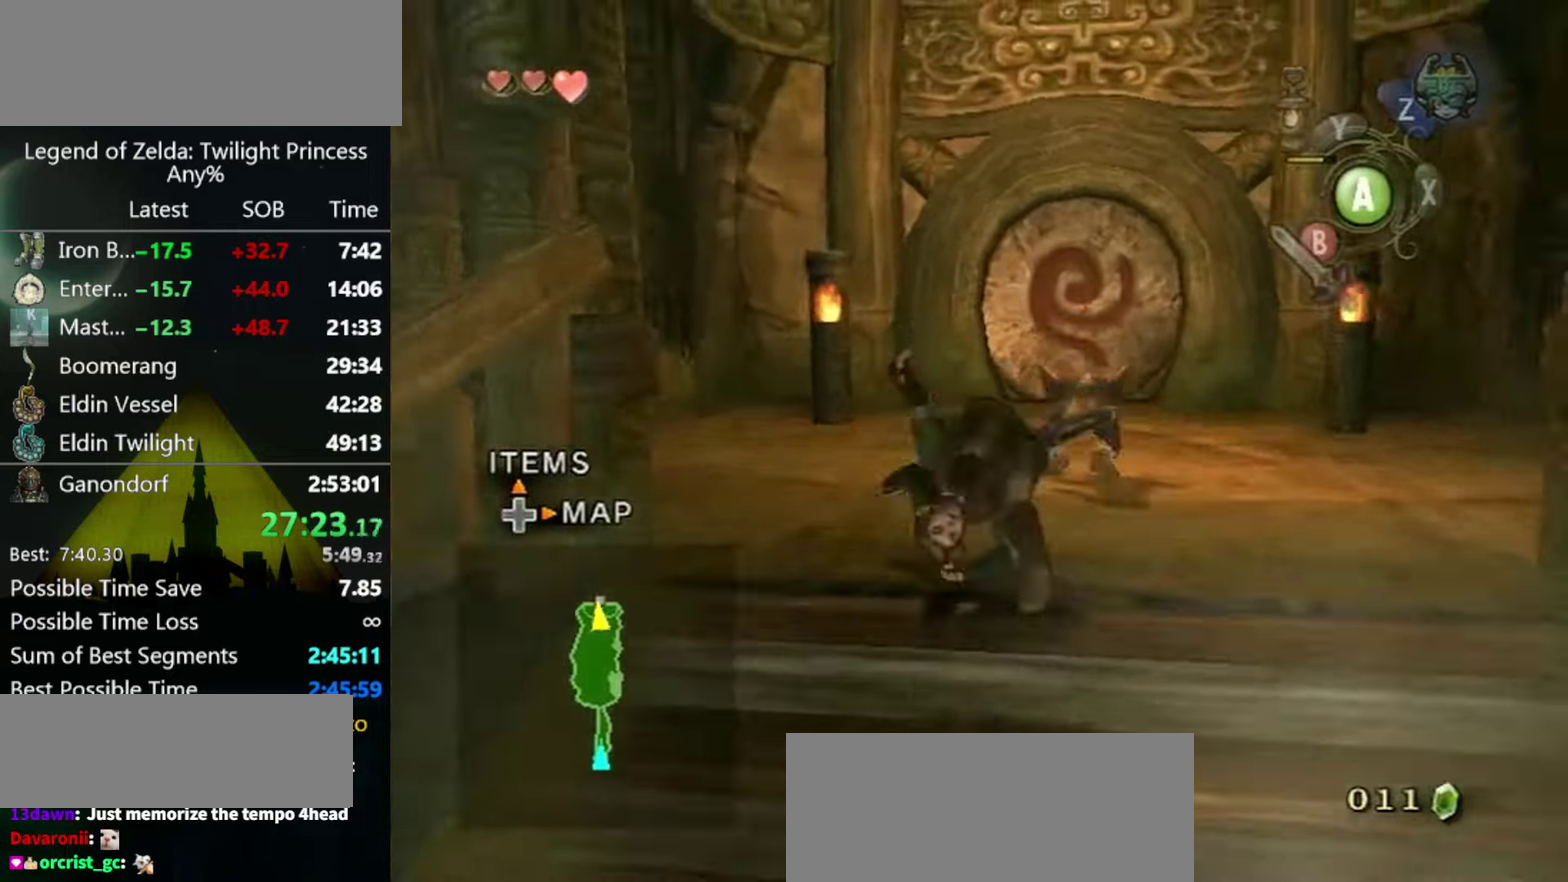
{"buttons": [], "left_stick": "up", "right_stick": "center"}
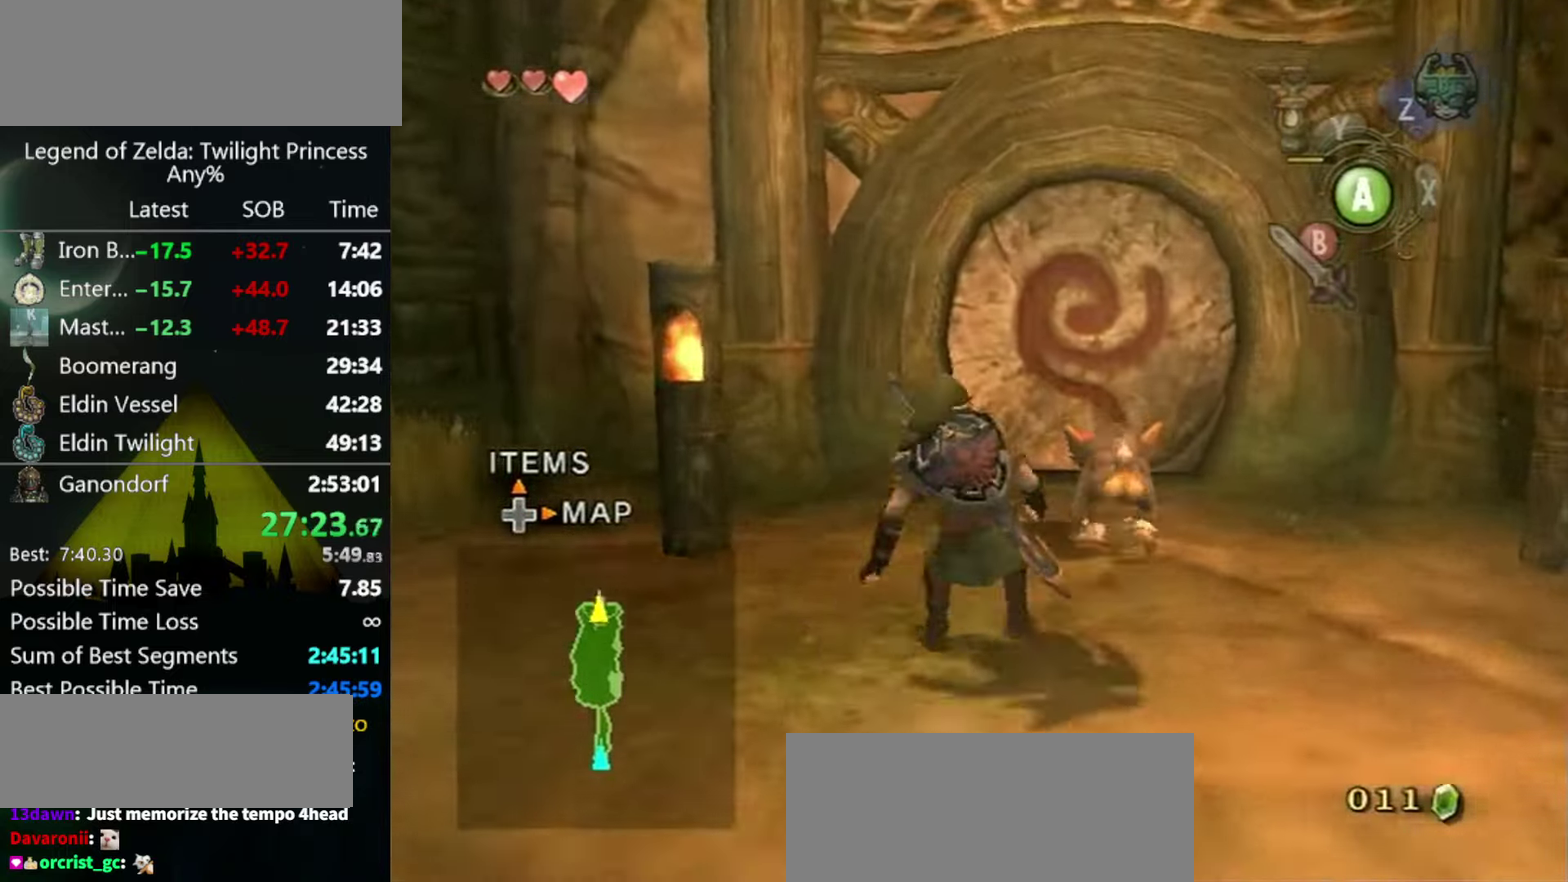
{"buttons": [], "left_stick": "up", "right_stick": "center", "events": [[100, "A", "down"], [167, "A", "up"], [200, "A", "down"], [267, "A", "up"]]}